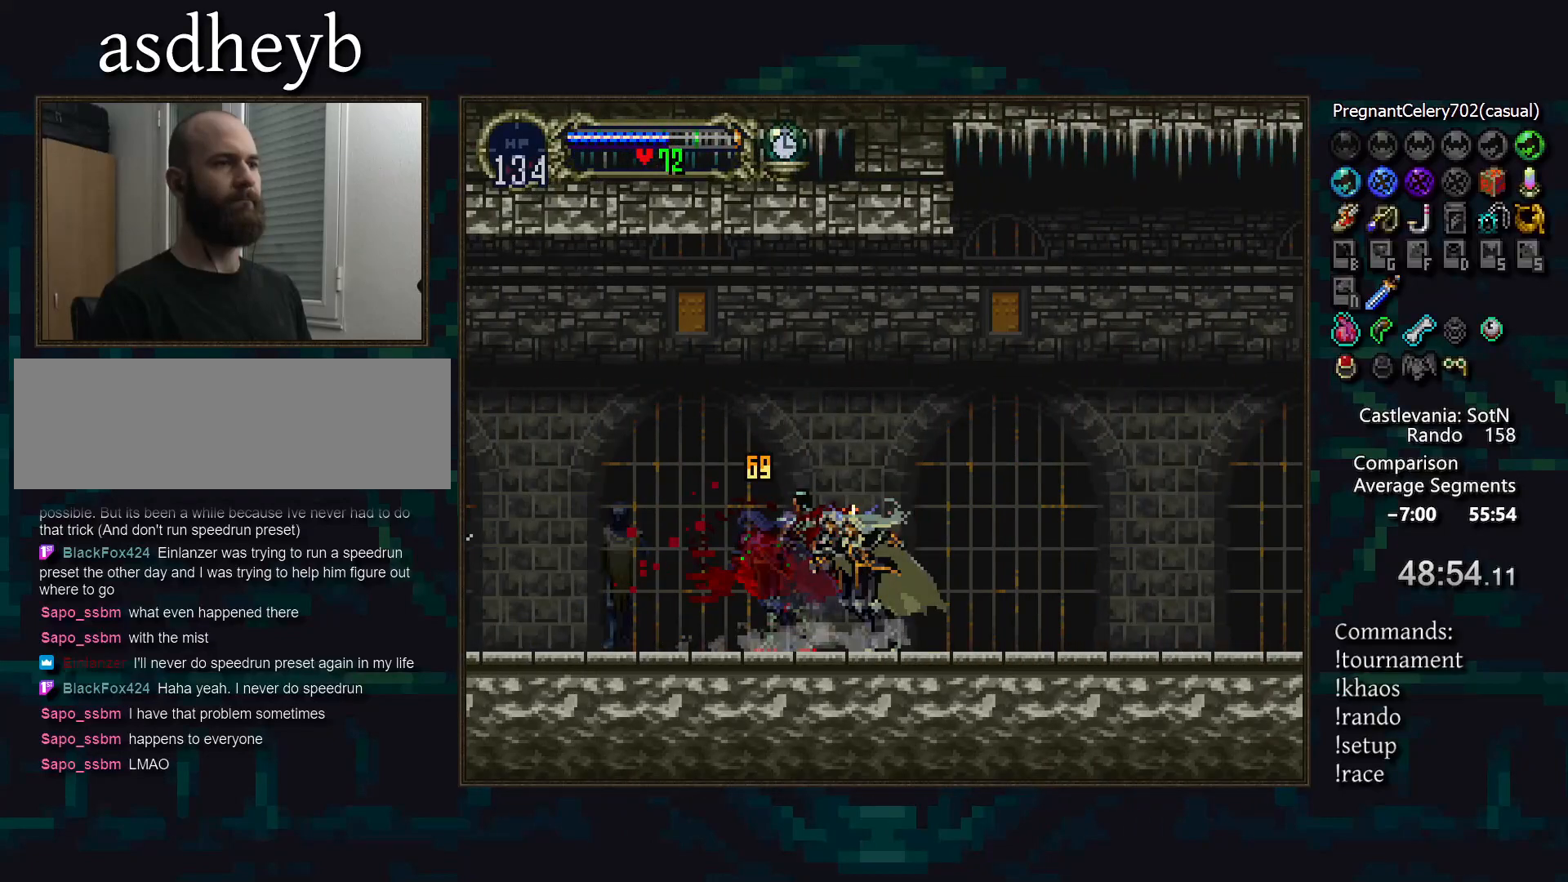
Gameplay with a controller (PlayStation layout); each line is a JSON object with the inputs held at the frame after it. "events" lists button and stick changes between this image and that frame as [ms after this image, input, new state], when the widget could be followed in between. Not read: DPAD_LEFT L3 R3.
{"buttons": ["CIRCLE", "TRIANGLE"], "events": [[17, "CIRCLE", "down"], [33, "TRIANGLE", "down"], [100, "CIRCLE", "up"], [100, "TRIANGLE", "up"], [167, "CIRCLE", "down"], [183, "TRIANGLE", "down"], [233, "TRIANGLE", "up"], [250, "CIRCLE", "up"], [317, "CIRCLE", "down"], [350, "TRIANGLE", "down"], [383, "TRIANGLE", "up"], [400, "CIRCLE", "up"], [467, "CIRCLE", "down"], [500, "TRIANGLE", "down"]]}
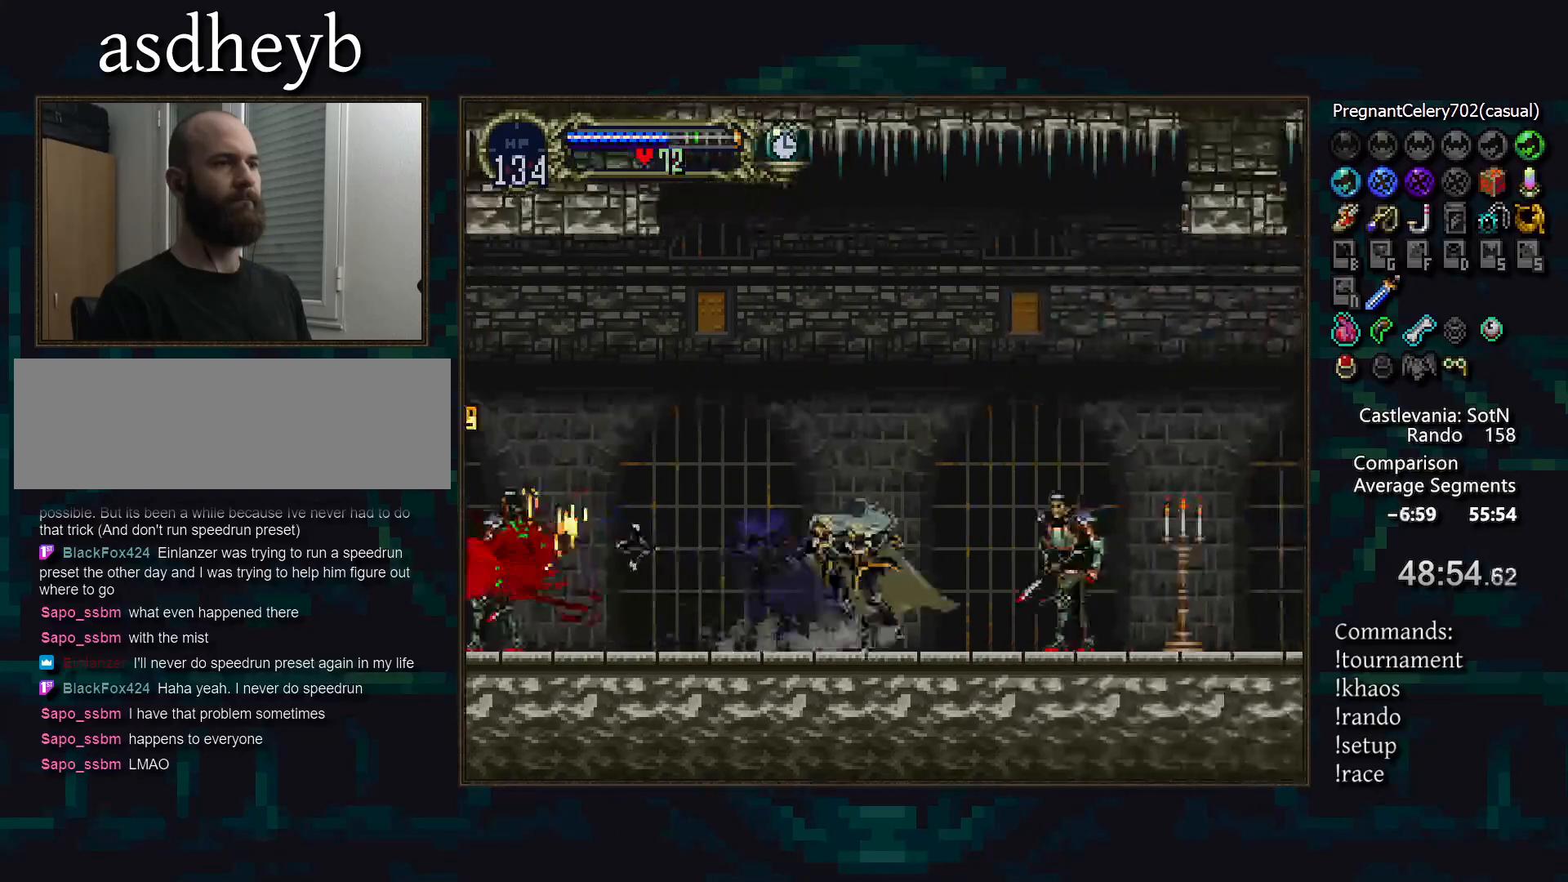
{"buttons": ["CIRCLE", "TRIANGLE"], "events": [[33, "CIRCLE", "up"], [50, "DPAD_RIGHT", "down"], [50, "TRIANGLE", "up"], [167, "CIRCLE", "down"], [200, "DPAD_RIGHT", "up"], [233, "CIRCLE", "up"], [317, "TRIANGLE", "down"], [400, "TRIANGLE", "up"], [450, "CIRCLE", "down"], [483, "TRIANGLE", "down"]]}
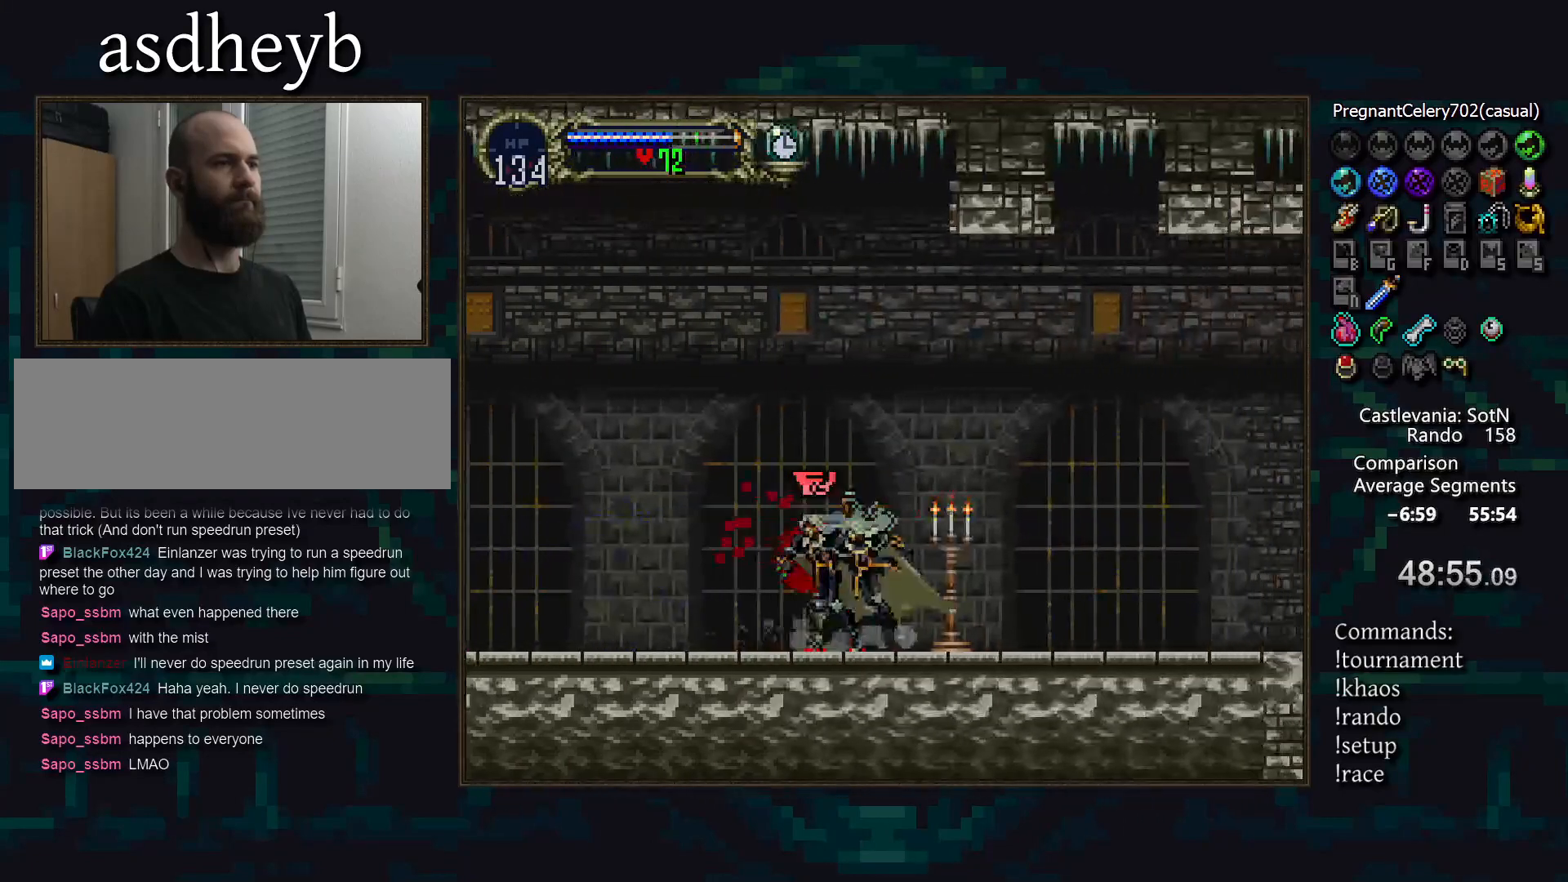
{"buttons": [], "events": [[33, "TRIANGLE", "up"], [50, "CIRCLE", "up"], [83, "CIRCLE", "down"], [117, "TRIANGLE", "down"], [167, "TRIANGLE", "up"], [183, "CIRCLE", "up"], [233, "CIRCLE", "down"], [267, "TRIANGLE", "down"], [317, "TRIANGLE", "up"], [350, "CIRCLE", "up"], [383, "CIRCLE", "down"], [417, "TRIANGLE", "down"], [467, "TRIANGLE", "up"], [483, "CIRCLE", "up"]]}
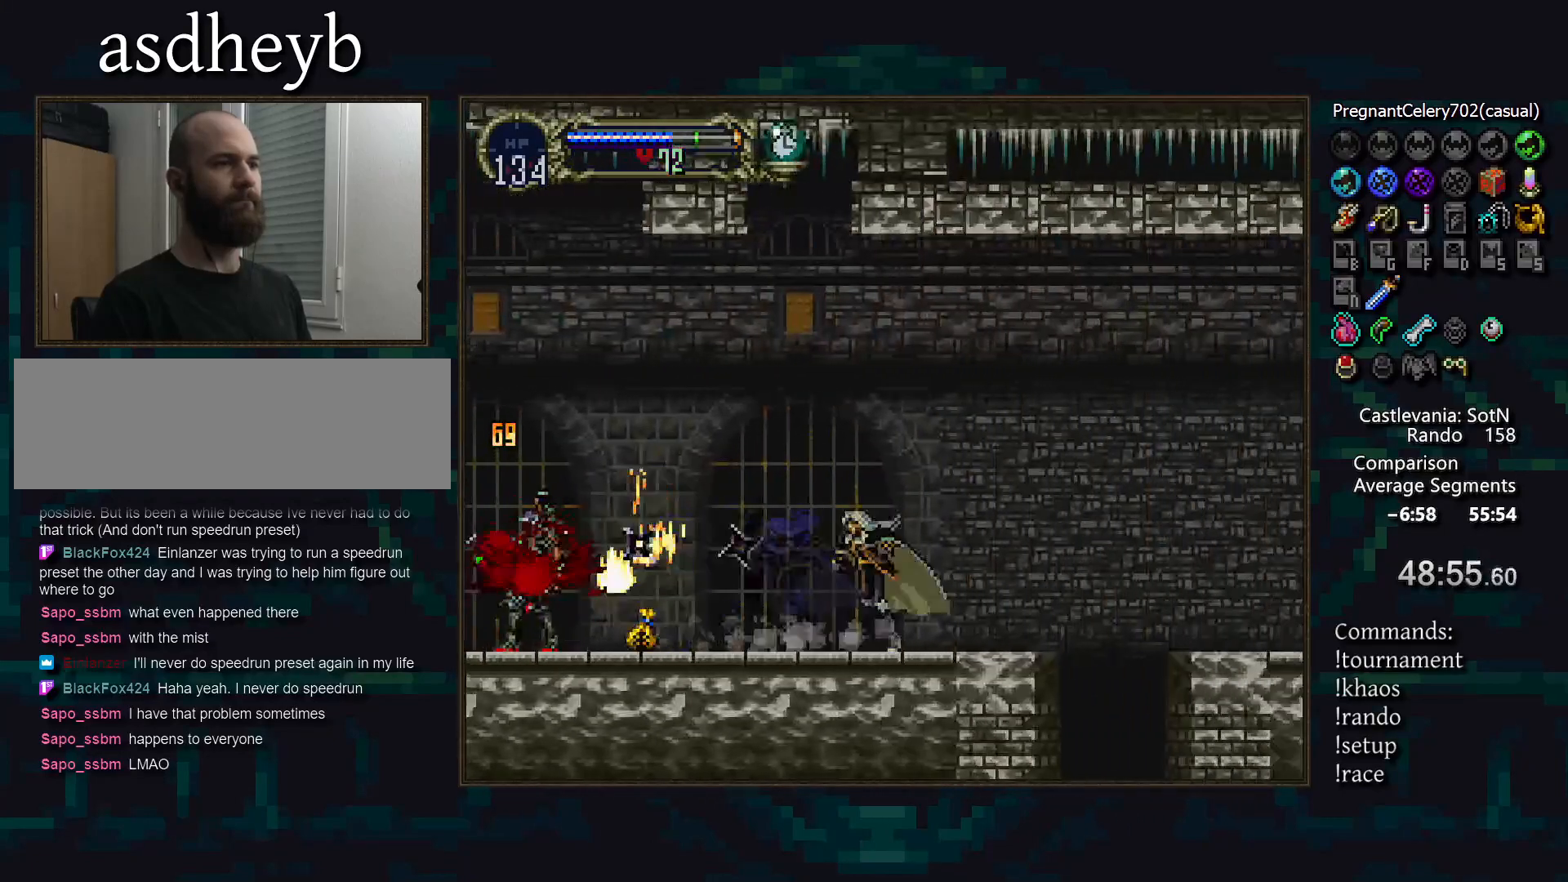
{"buttons": [], "events": [[50, "CIRCLE", "down"], [67, "TRIANGLE", "down"], [117, "TRIANGLE", "up"], [133, "CIRCLE", "up"], [183, "CIRCLE", "down"], [217, "TRIANGLE", "down"], [283, "CIRCLE", "up"], [283, "TRIANGLE", "up"]]}
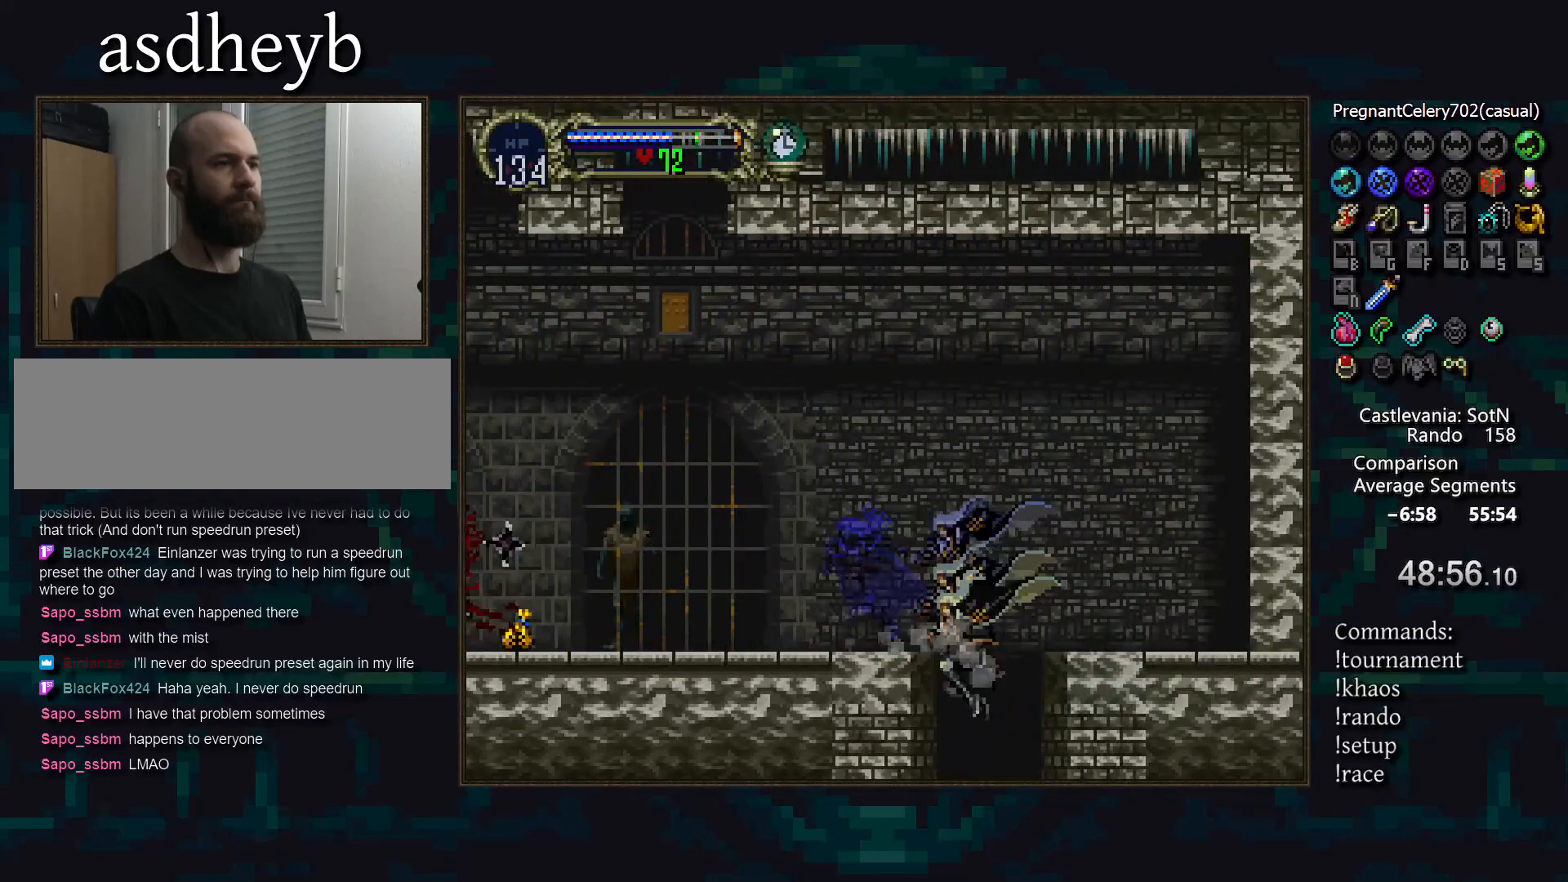
{"buttons": [], "events": []}
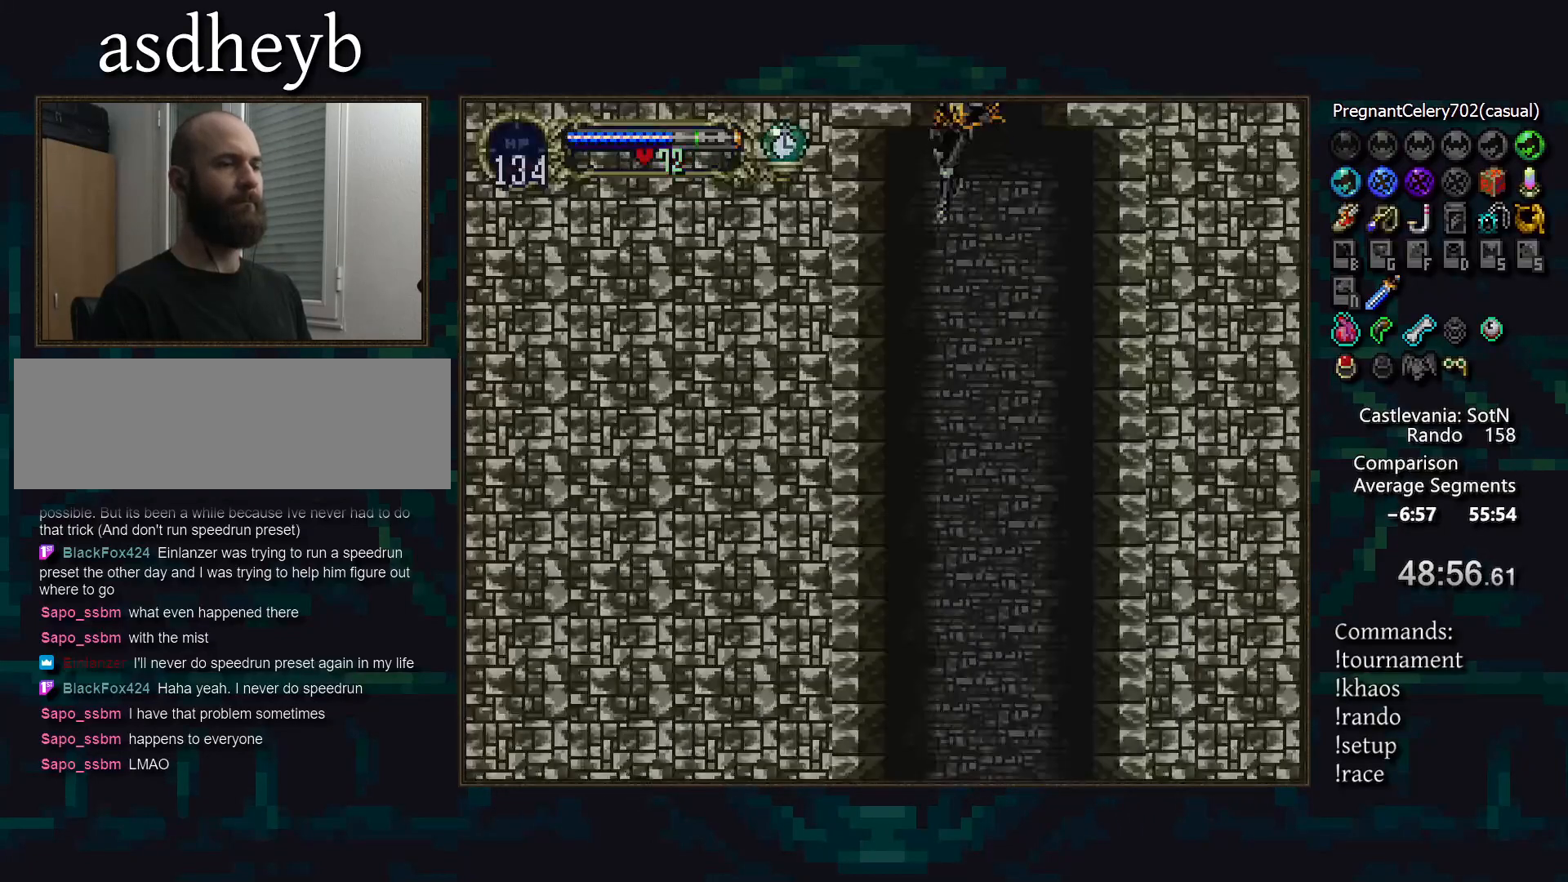
{"buttons": [], "events": []}
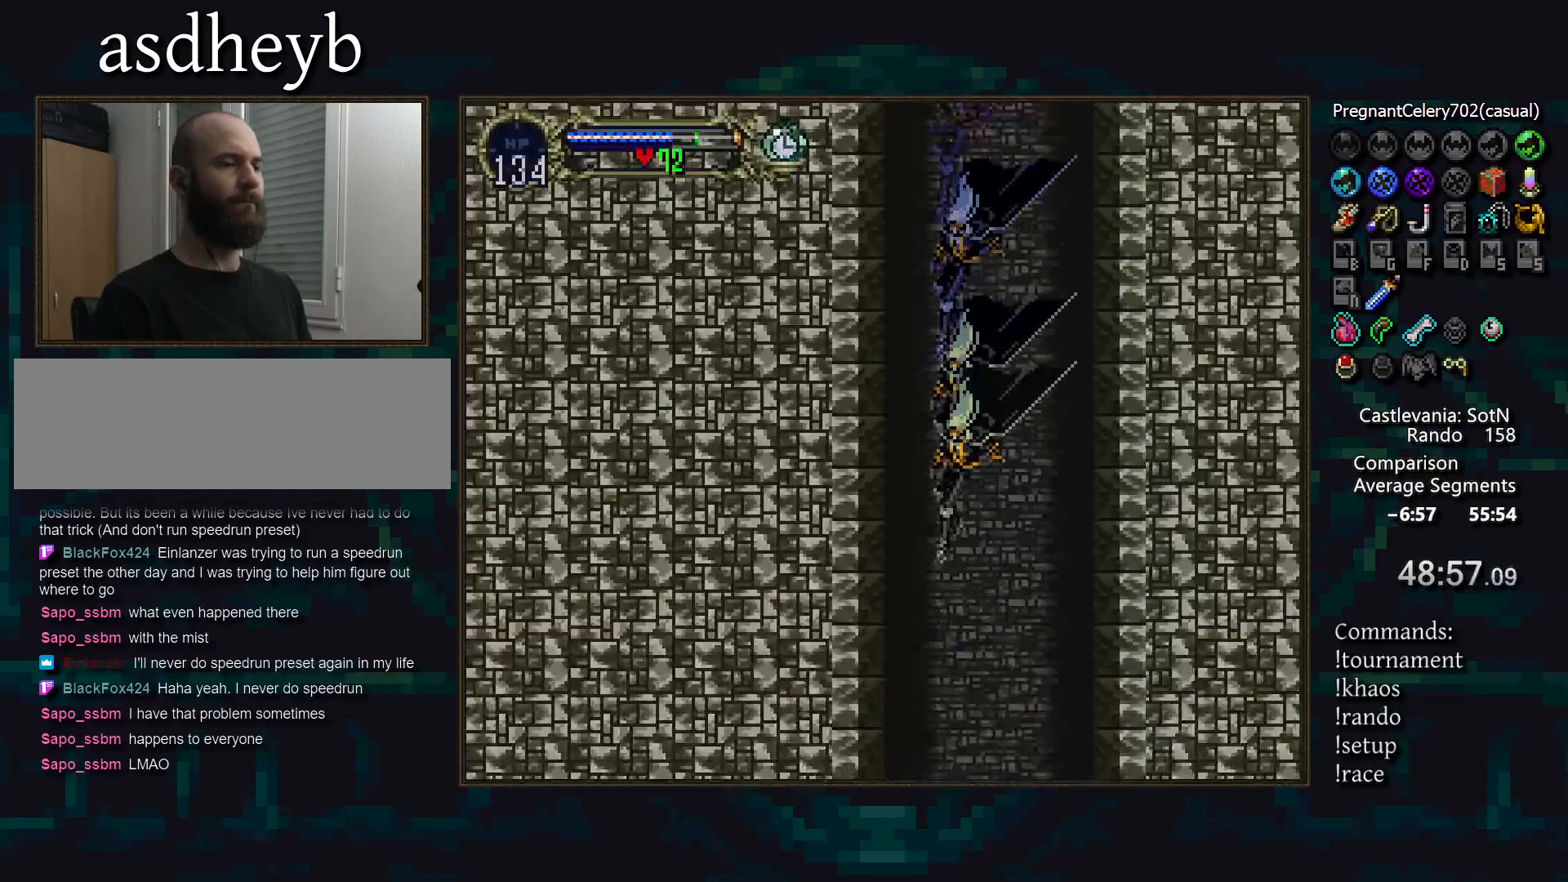
{"buttons": [], "events": []}
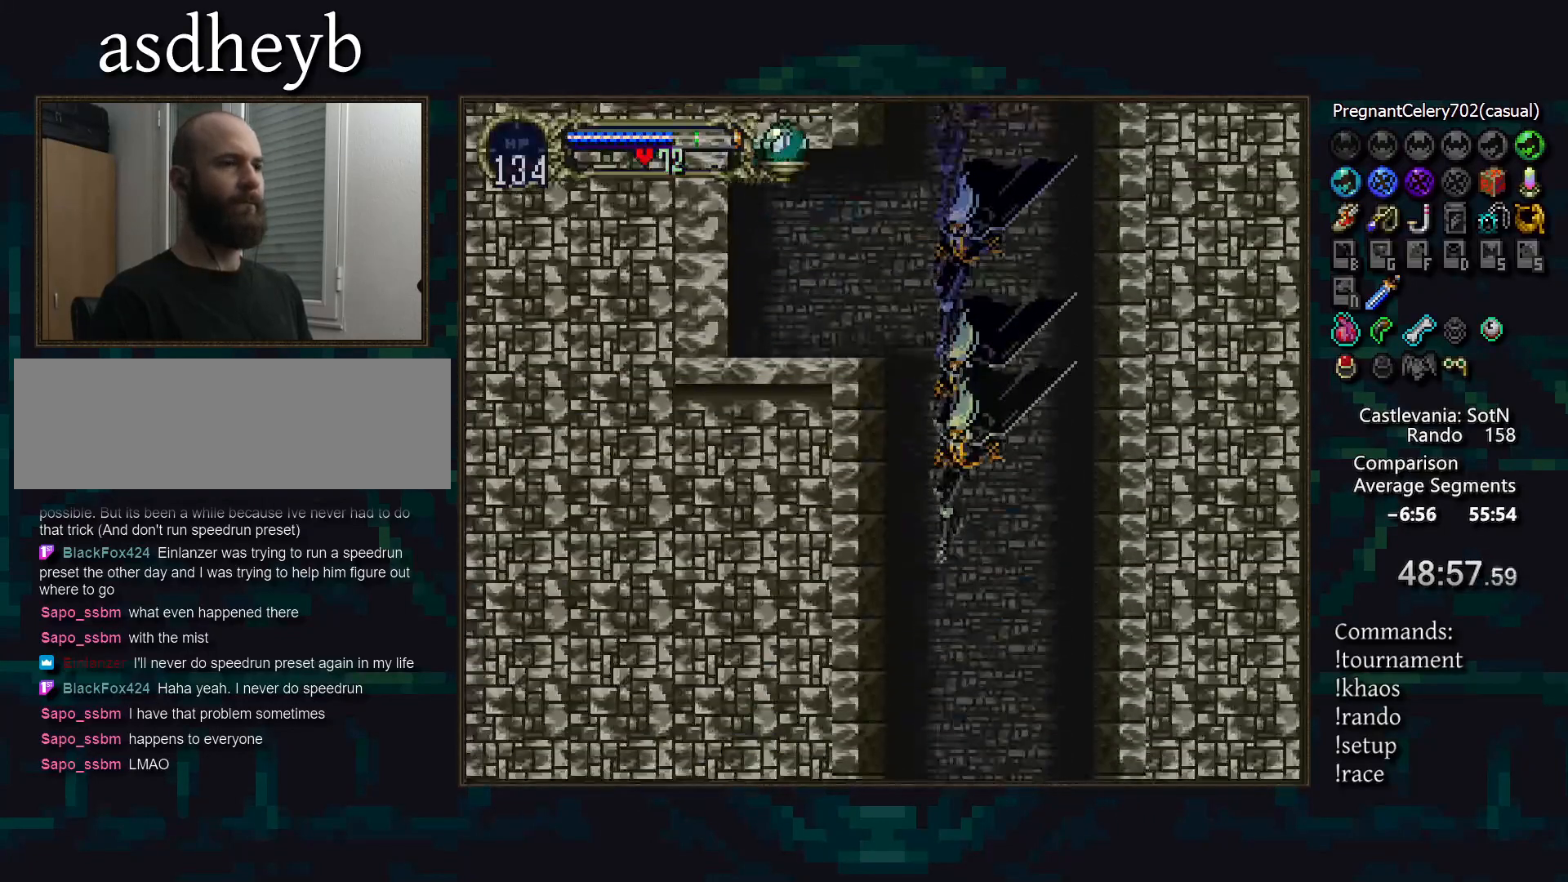
{"buttons": [], "events": []}
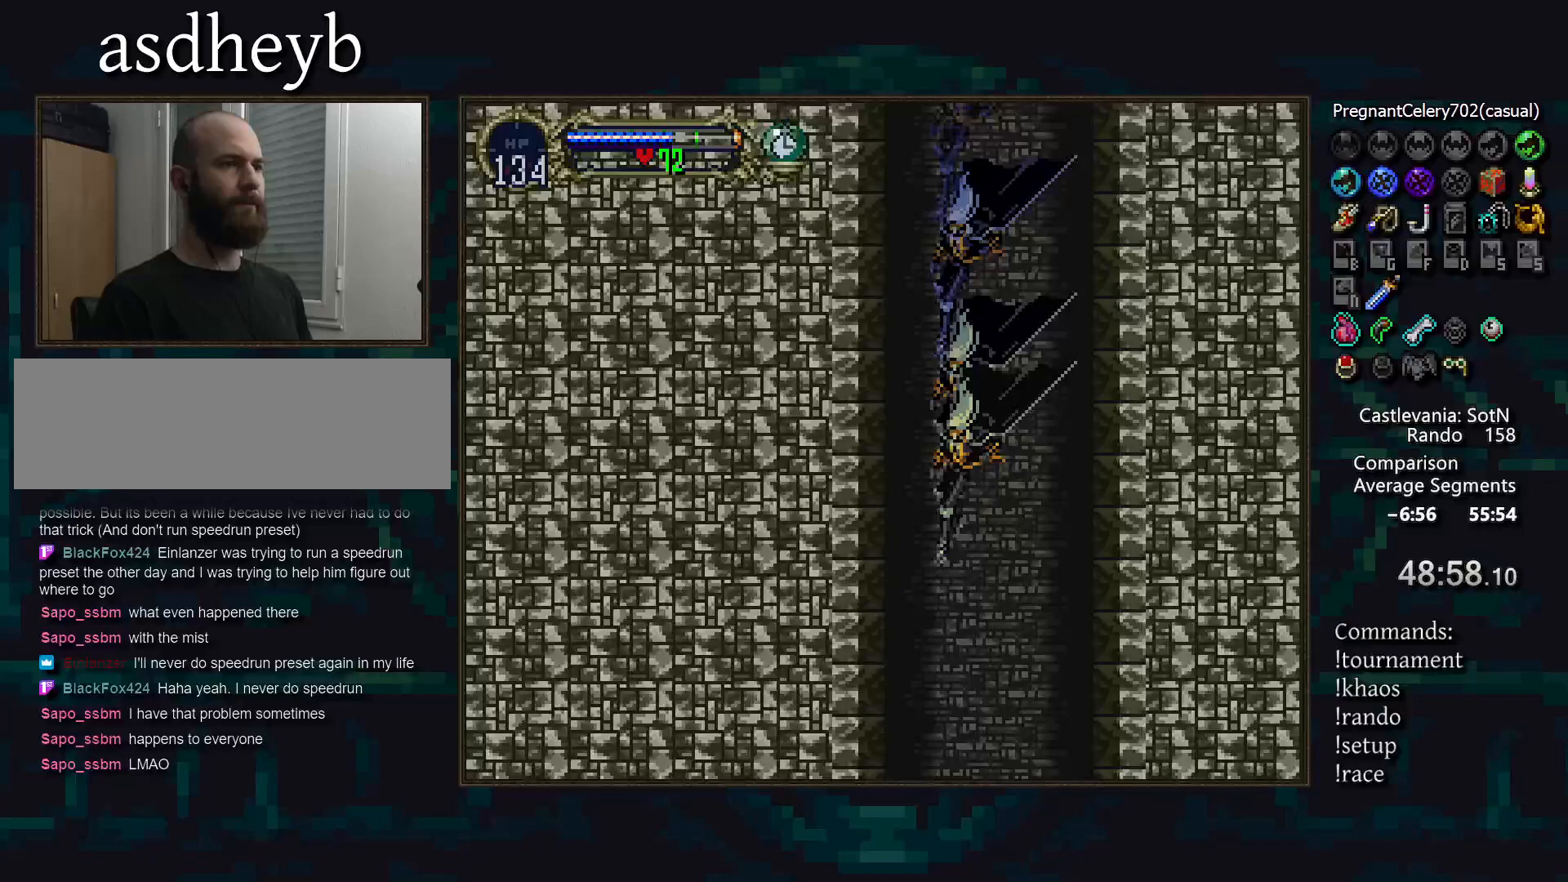
{"buttons": [], "events": []}
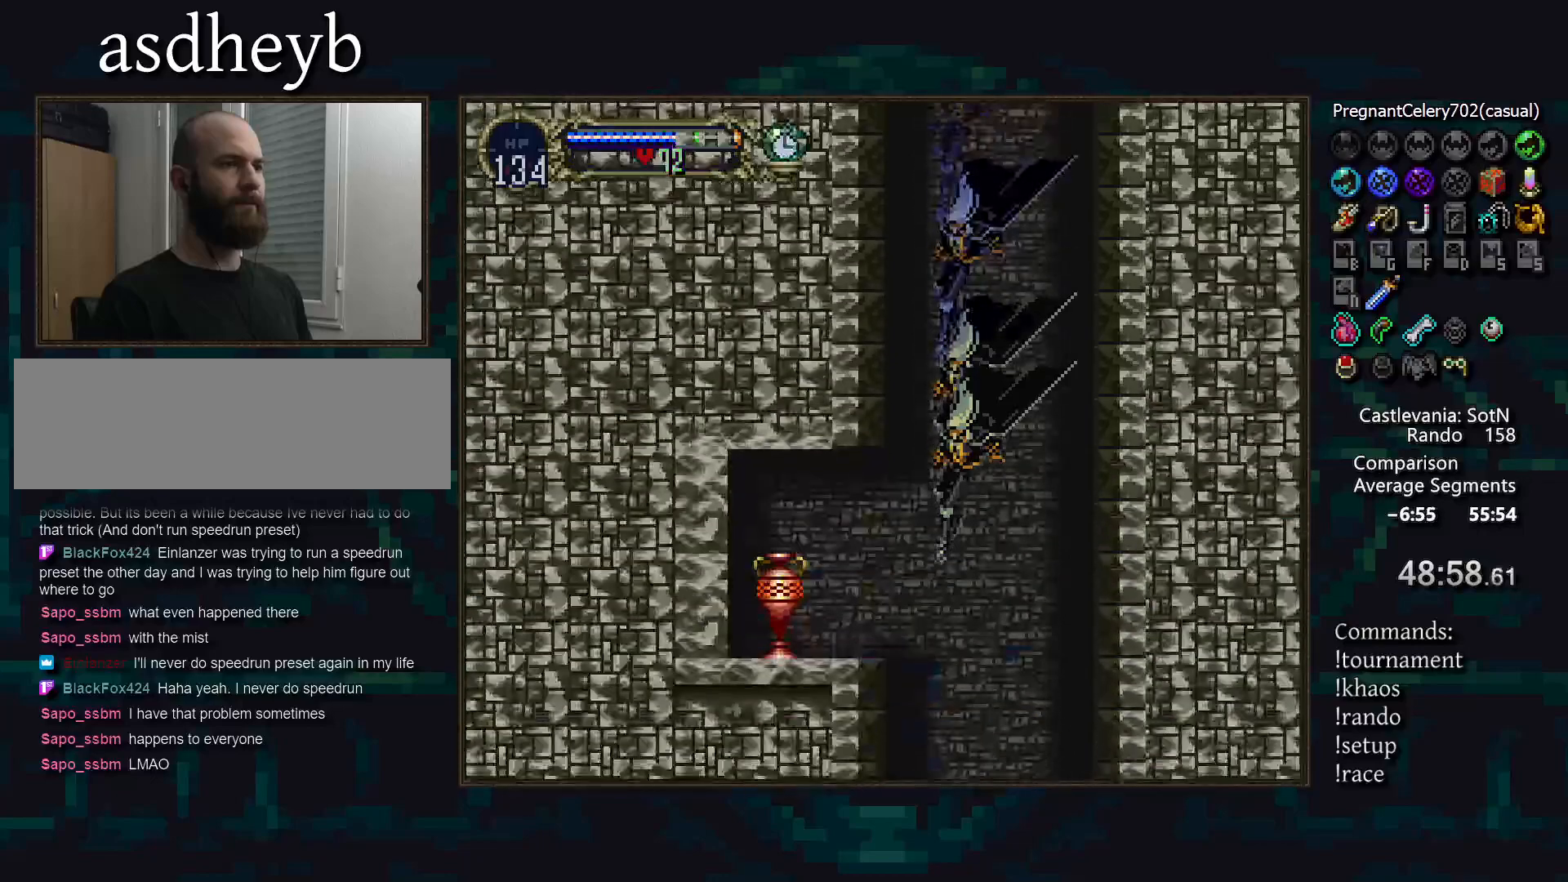
{"buttons": [], "events": []}
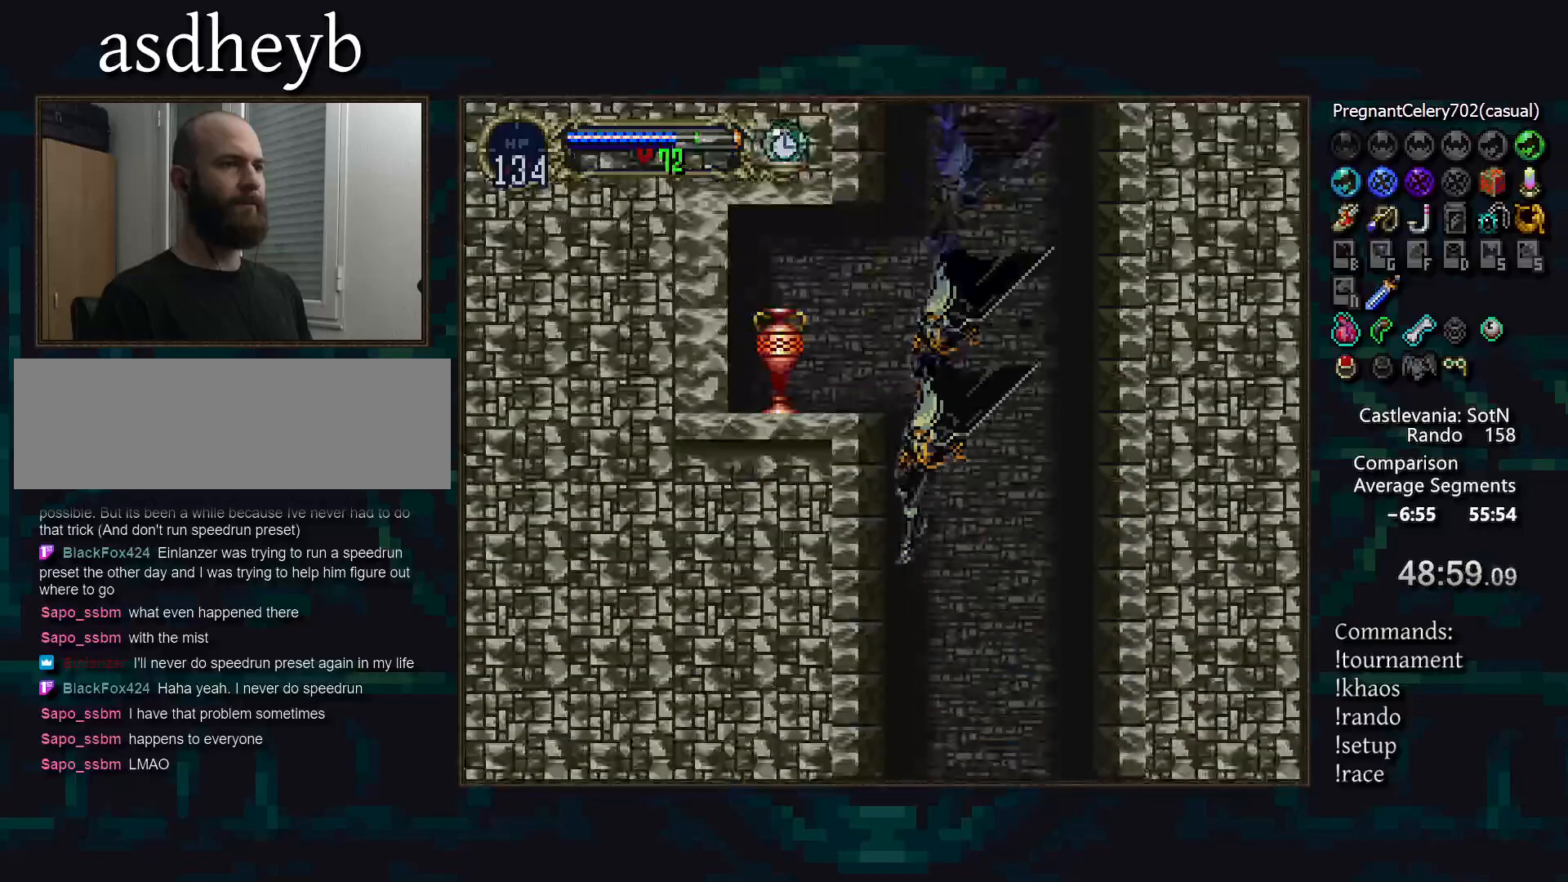
{"buttons": [], "events": []}
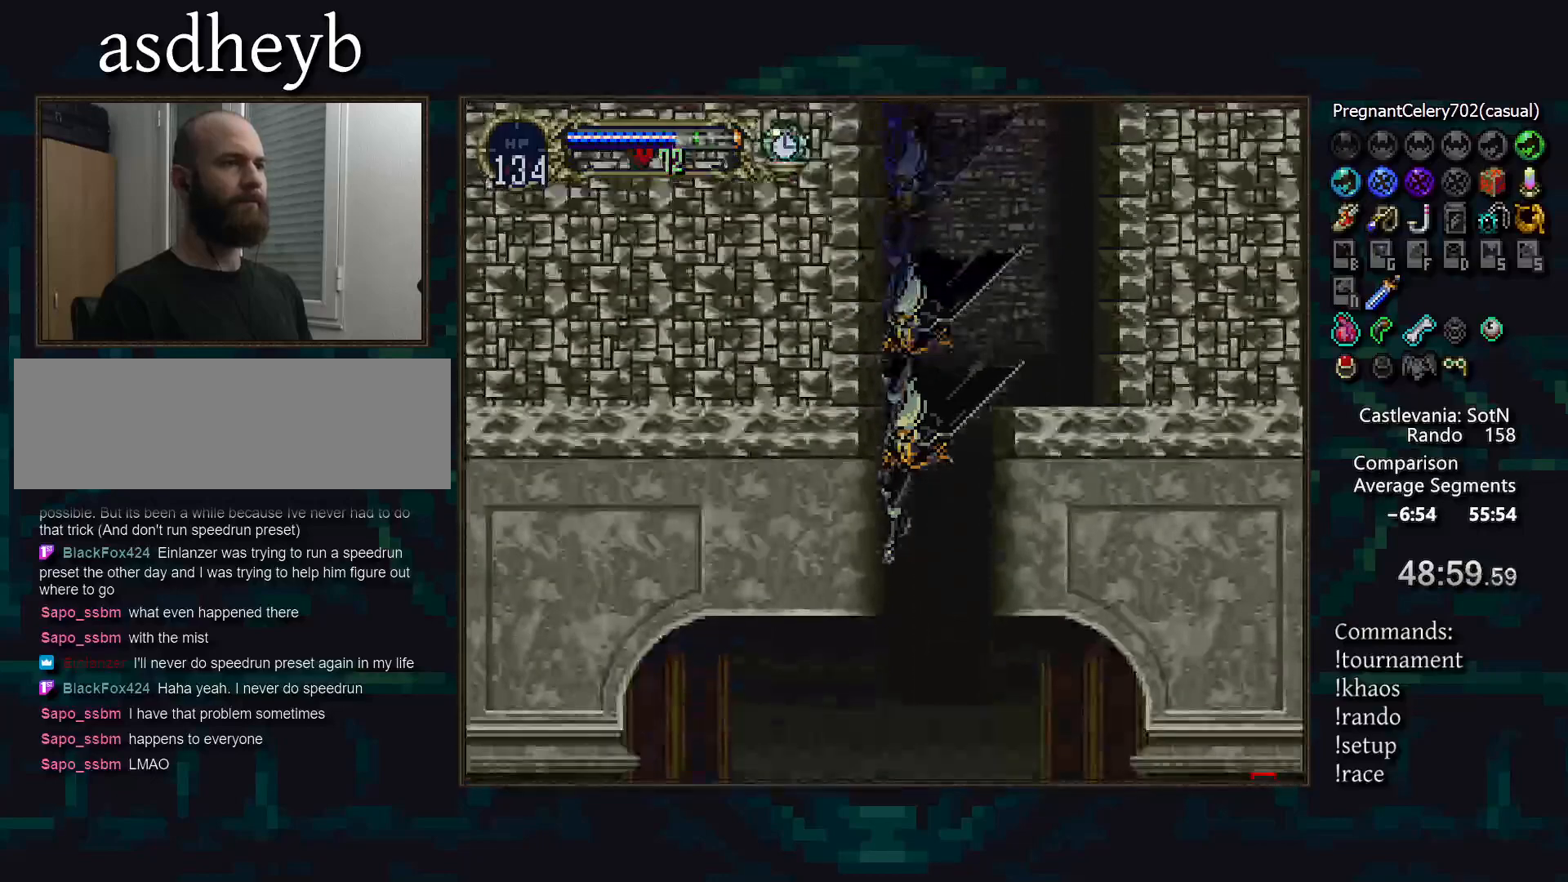
{"buttons": [], "events": [[317, "CROSS", "down"], [383, "CROSS", "up"]]}
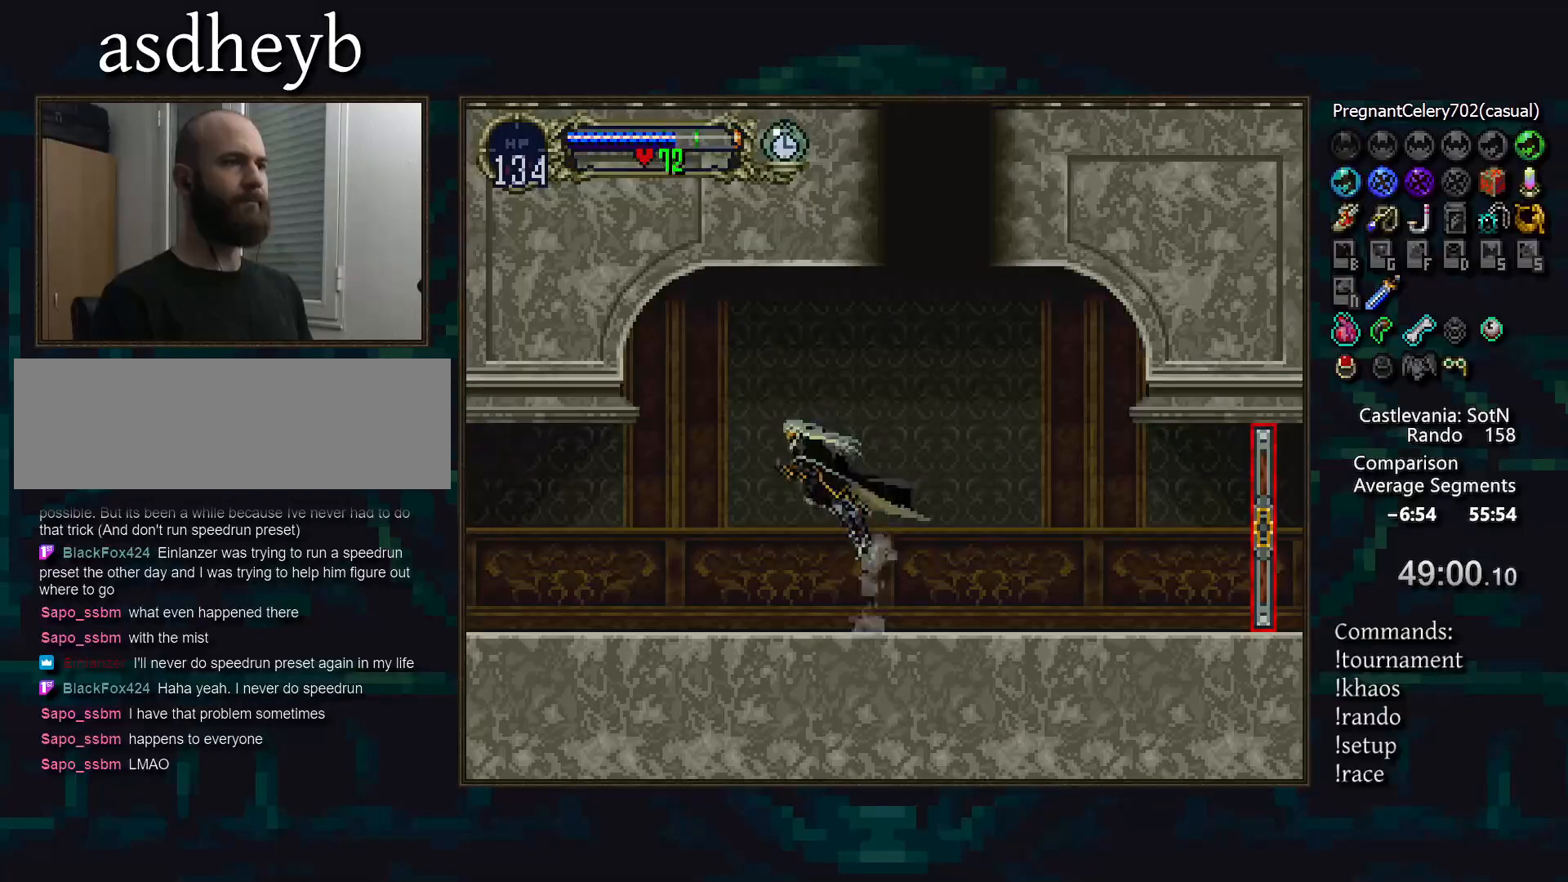
{"buttons": ["CIRCLE"], "events": [[250, "DPAD_RIGHT", "down"], [350, "TRIANGLE", "down"], [433, "DPAD_RIGHT", "up"], [433, "TRIANGLE", "up"], [467, "CIRCLE", "down"]]}
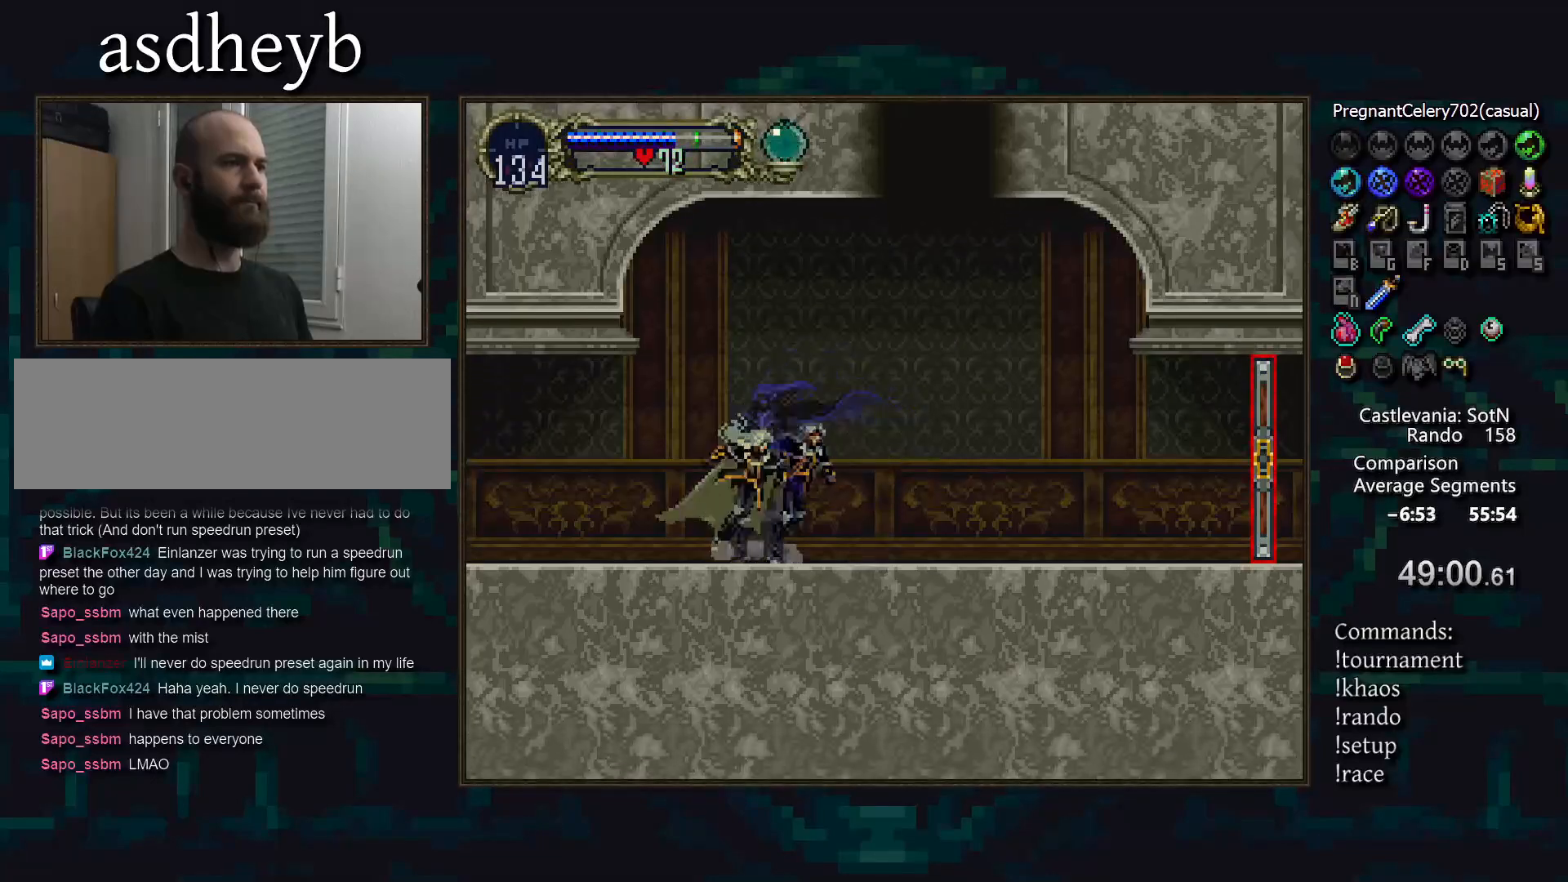
{"buttons": ["CIRCLE"], "events": [[17, "TRIANGLE", "down"], [67, "TRIANGLE", "up"], [83, "CIRCLE", "up"], [100, "CIRCLE", "down"], [150, "TRIANGLE", "down"], [200, "TRIANGLE", "up"], [233, "CIRCLE", "up"], [250, "CIRCLE", "down"], [267, "TRIANGLE", "down"], [333, "TRIANGLE", "up"], [350, "CIRCLE", "up"], [400, "CIRCLE", "down"], [433, "TRIANGLE", "down"], [483, "TRIANGLE", "up"]]}
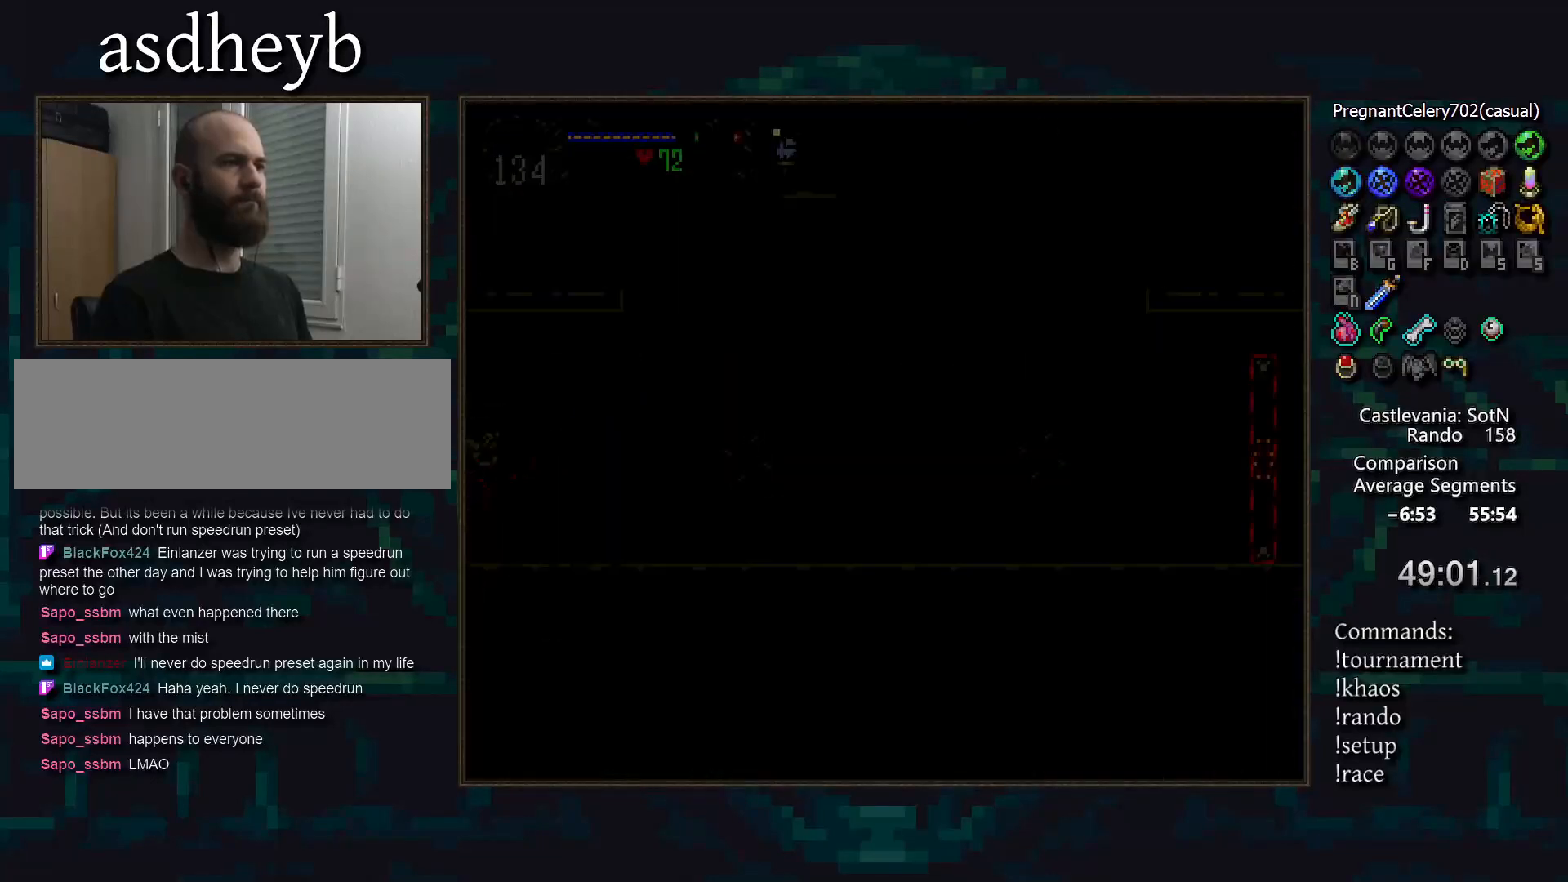
{"buttons": ["CIRCLE"], "events": [[17, "CIRCLE", "up"], [33, "CIRCLE", "down"], [83, "TRIANGLE", "down"], [150, "TRIANGLE", "up"], [167, "CIRCLE", "up"], [183, "CIRCLE", "down"], [233, "TRIANGLE", "down"], [300, "TRIANGLE", "up"], [317, "CIRCLE", "up"], [367, "CIRCLE", "down"], [383, "TRIANGLE", "down"], [433, "TRIANGLE", "up"], [467, "CIRCLE", "up"], [500, "CIRCLE", "down"]]}
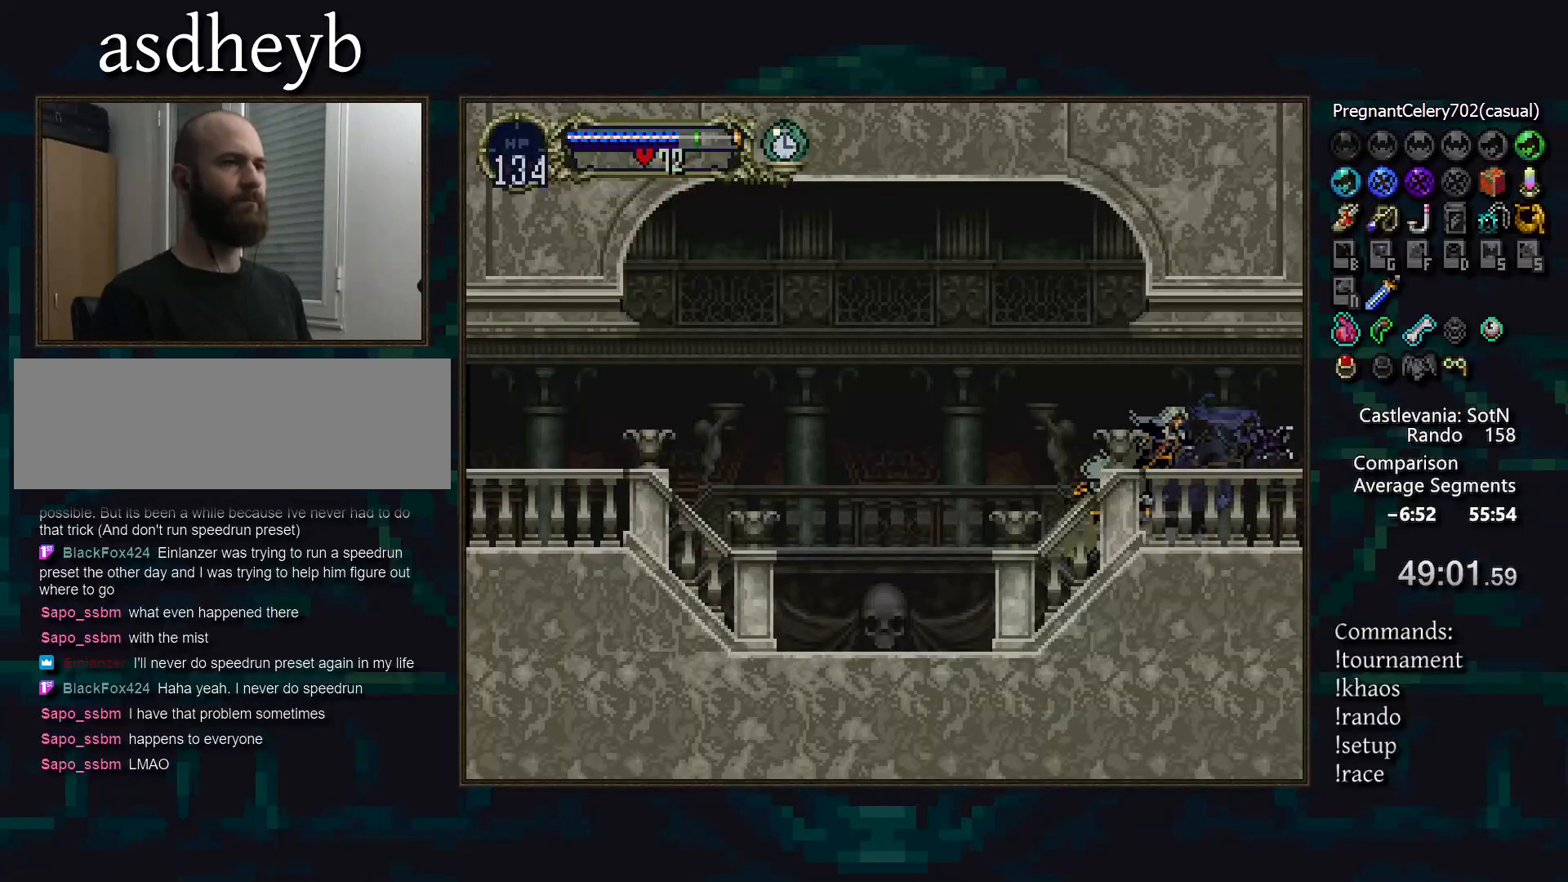
{"buttons": ["CIRCLE", "TRIANGLE"], "events": [[50, "TRIANGLE", "down"], [83, "TRIANGLE", "up"], [117, "CIRCLE", "up"], [167, "CIRCLE", "down"], [200, "TRIANGLE", "down"], [250, "TRIANGLE", "up"], [267, "CIRCLE", "up"], [317, "CIRCLE", "down"], [350, "TRIANGLE", "down"], [400, "TRIANGLE", "up"], [433, "CIRCLE", "up"], [483, "CIRCLE", "down"], [500, "TRIANGLE", "down"]]}
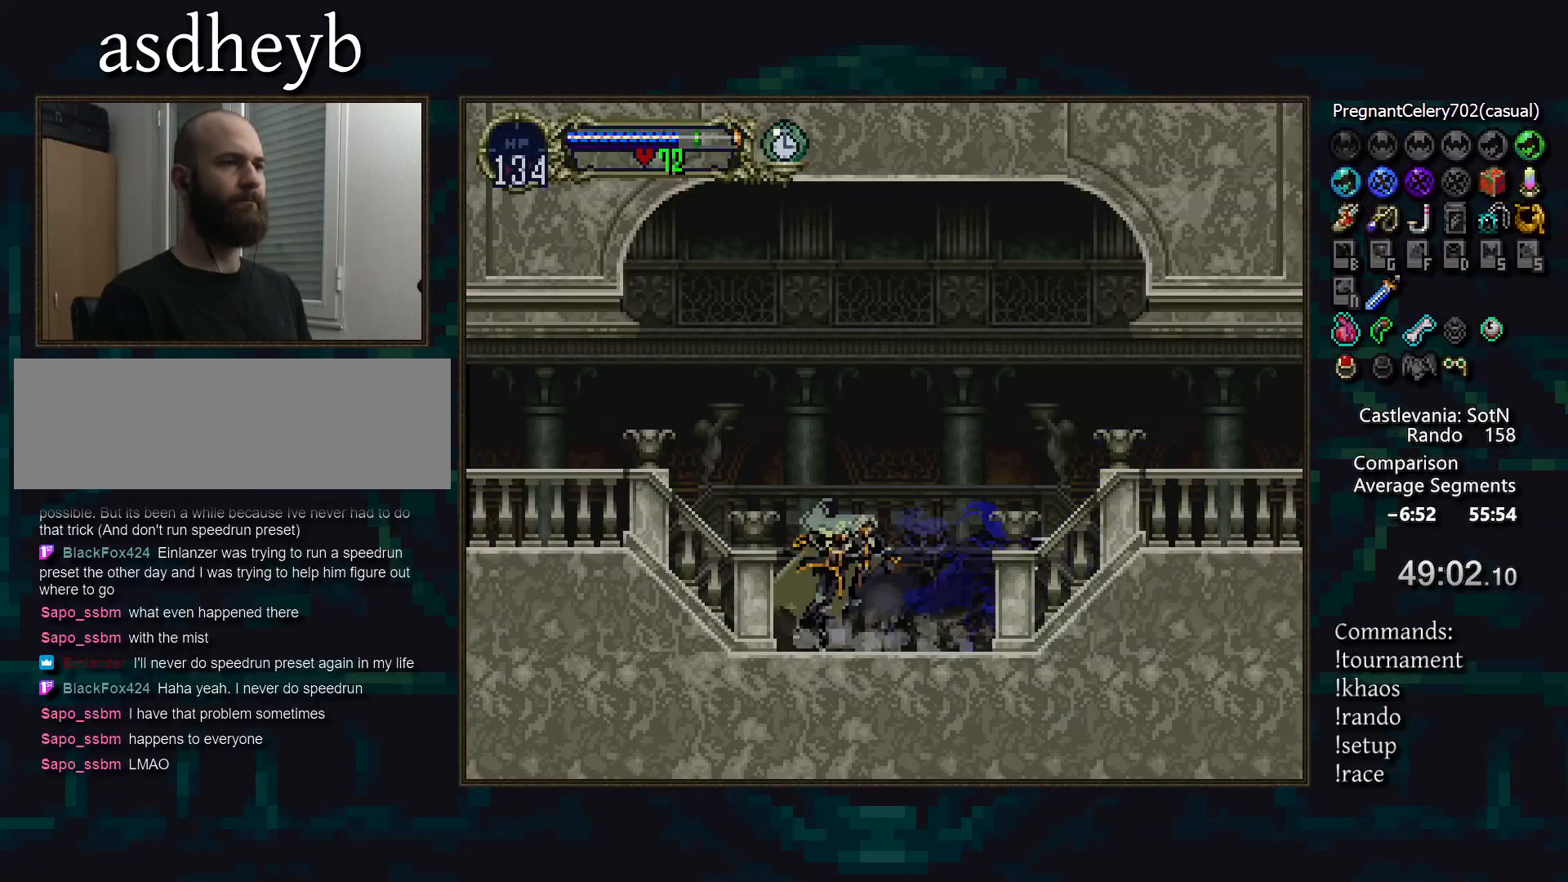
{"buttons": ["CIRCLE", "TRIANGLE"], "events": [[67, "TRIANGLE", "up"], [83, "CIRCLE", "up"], [150, "CIRCLE", "down"], [167, "TRIANGLE", "down"], [233, "TRIANGLE", "up"], [250, "CIRCLE", "up"], [300, "CIRCLE", "down"], [333, "TRIANGLE", "down"], [383, "TRIANGLE", "up"], [400, "CIRCLE", "up"], [467, "CIRCLE", "down"], [500, "TRIANGLE", "down"]]}
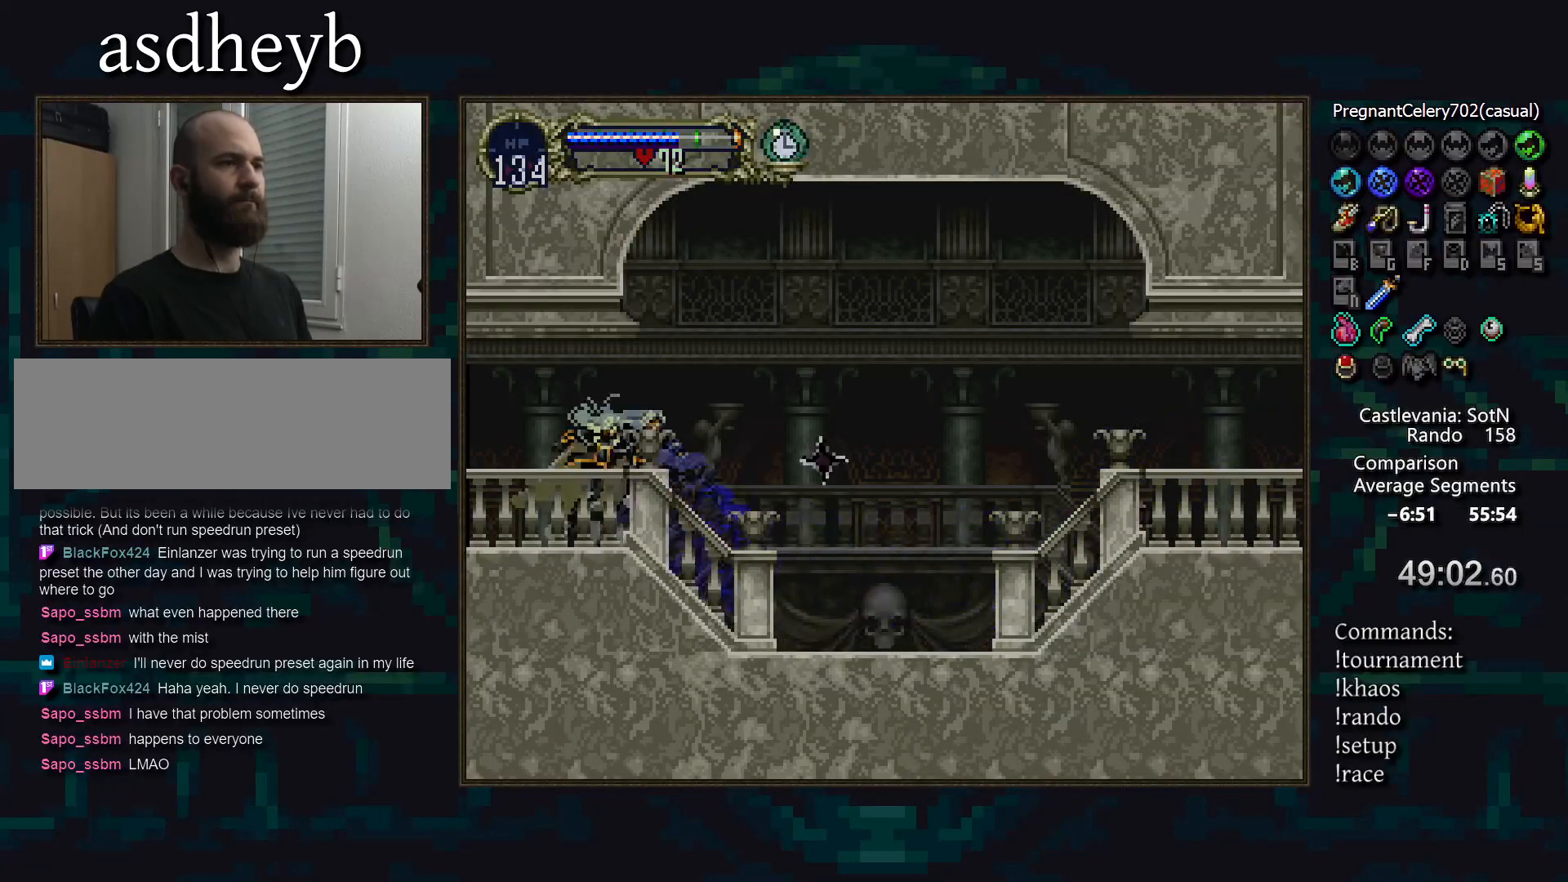
{"buttons": ["CIRCLE", "TRIANGLE"], "events": [[50, "TRIANGLE", "up"], [67, "CIRCLE", "up"], [117, "CIRCLE", "down"], [133, "TRIANGLE", "down"], [200, "TRIANGLE", "up"], [217, "CIRCLE", "up"], [267, "CIRCLE", "down"], [300, "TRIANGLE", "down"], [383, "CIRCLE", "up"], [383, "TRIANGLE", "up"], [433, "CIRCLE", "down"], [467, "TRIANGLE", "down"]]}
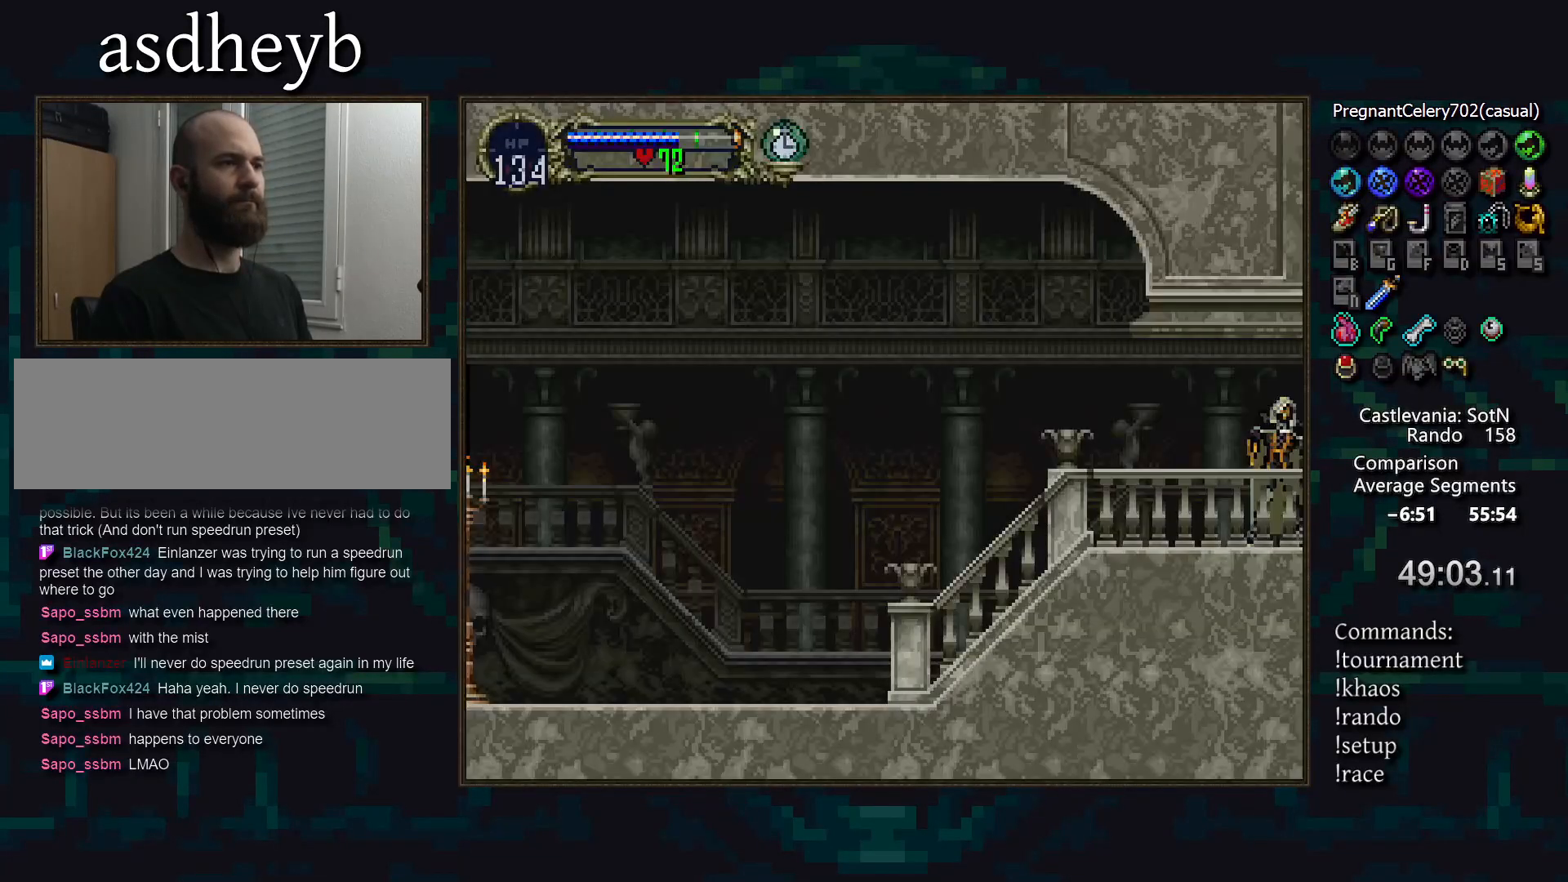
{"buttons": [], "events": [[17, "TRIANGLE", "up"], [33, "CIRCLE", "up"], [83, "CIRCLE", "down"], [117, "TRIANGLE", "down"], [167, "TRIANGLE", "up"], [183, "CIRCLE", "up"], [233, "CIRCLE", "down"], [283, "TRIANGLE", "down"], [333, "TRIANGLE", "up"], [350, "CIRCLE", "up"], [400, "CIRCLE", "down"], [433, "TRIANGLE", "down"], [500, "CIRCLE", "up"], [500, "TRIANGLE", "up"]]}
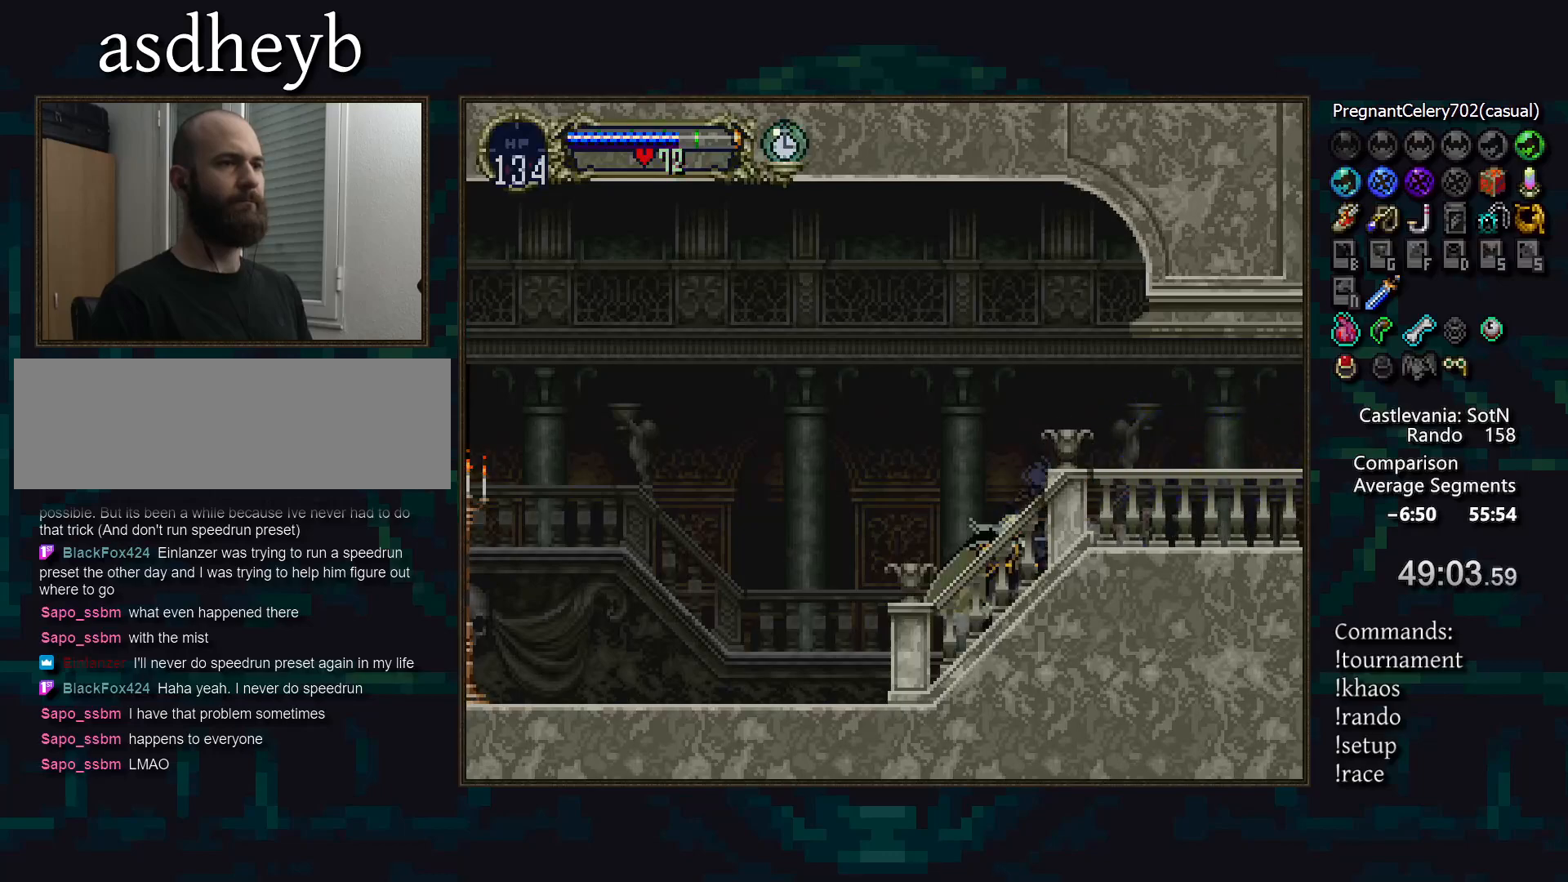
{"buttons": [], "events": [[67, "CIRCLE", "down"], [83, "TRIANGLE", "down"], [150, "TRIANGLE", "up"], [167, "CIRCLE", "up"], [217, "CIRCLE", "down"], [250, "TRIANGLE", "down"], [300, "TRIANGLE", "up"], [317, "CIRCLE", "up"], [383, "CIRCLE", "down"], [400, "TRIANGLE", "down"], [450, "TRIANGLE", "up"], [467, "CIRCLE", "up"]]}
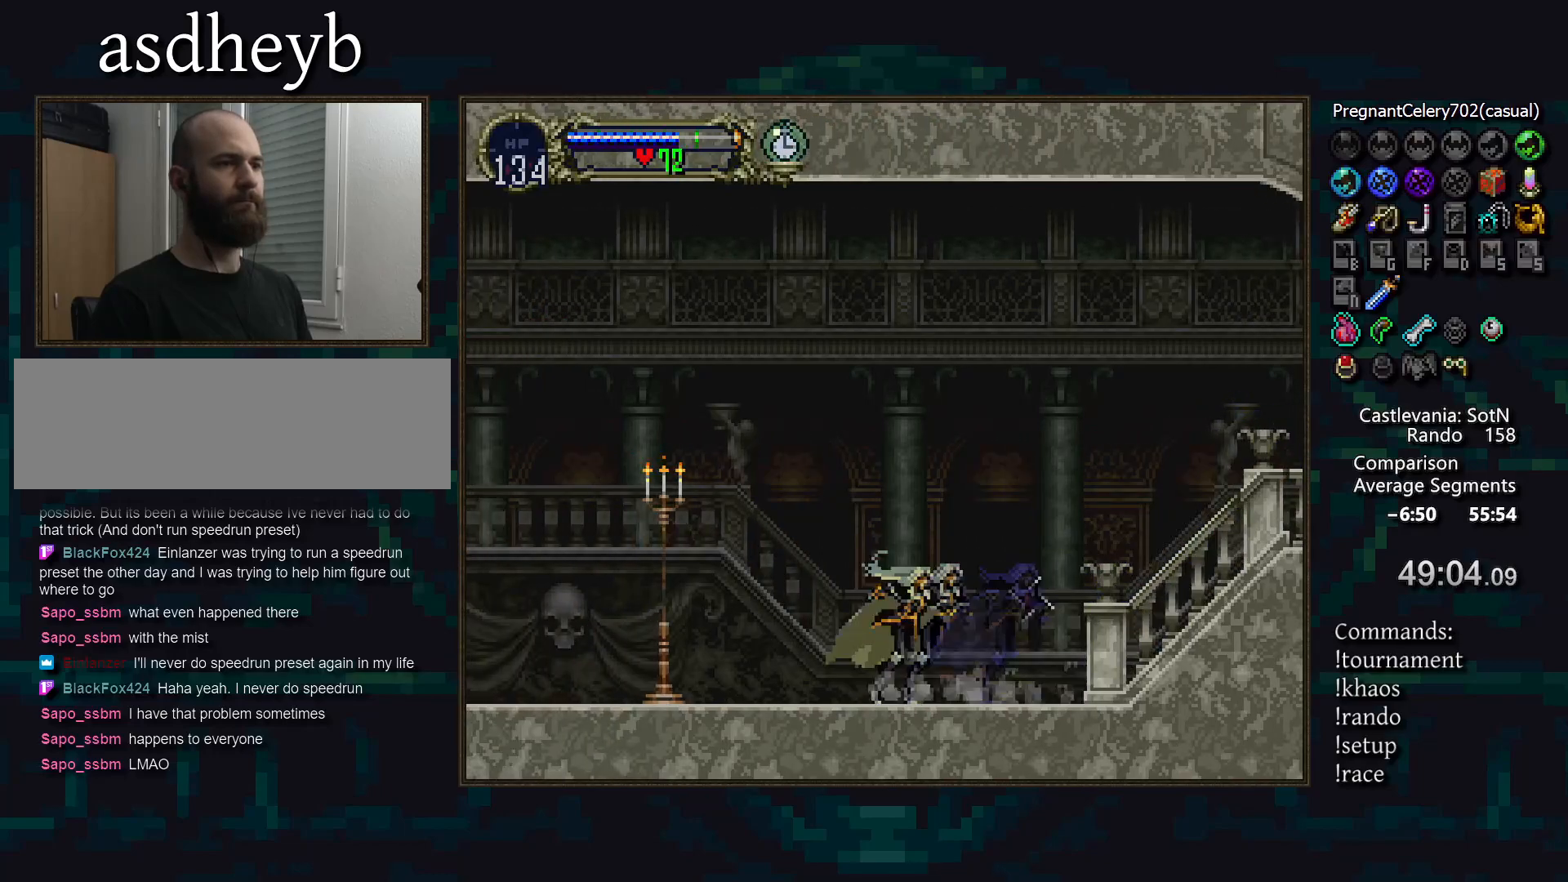
{"buttons": [], "events": [[33, "CIRCLE", "down"], [50, "TRIANGLE", "down"], [117, "TRIANGLE", "up"], [133, "CIRCLE", "up"], [183, "CIRCLE", "down"], [217, "TRIANGLE", "down"], [283, "TRIANGLE", "up"], [300, "CIRCLE", "up"], [333, "CIRCLE", "down"], [383, "TRIANGLE", "down"], [433, "CIRCLE", "up"], [433, "TRIANGLE", "up"]]}
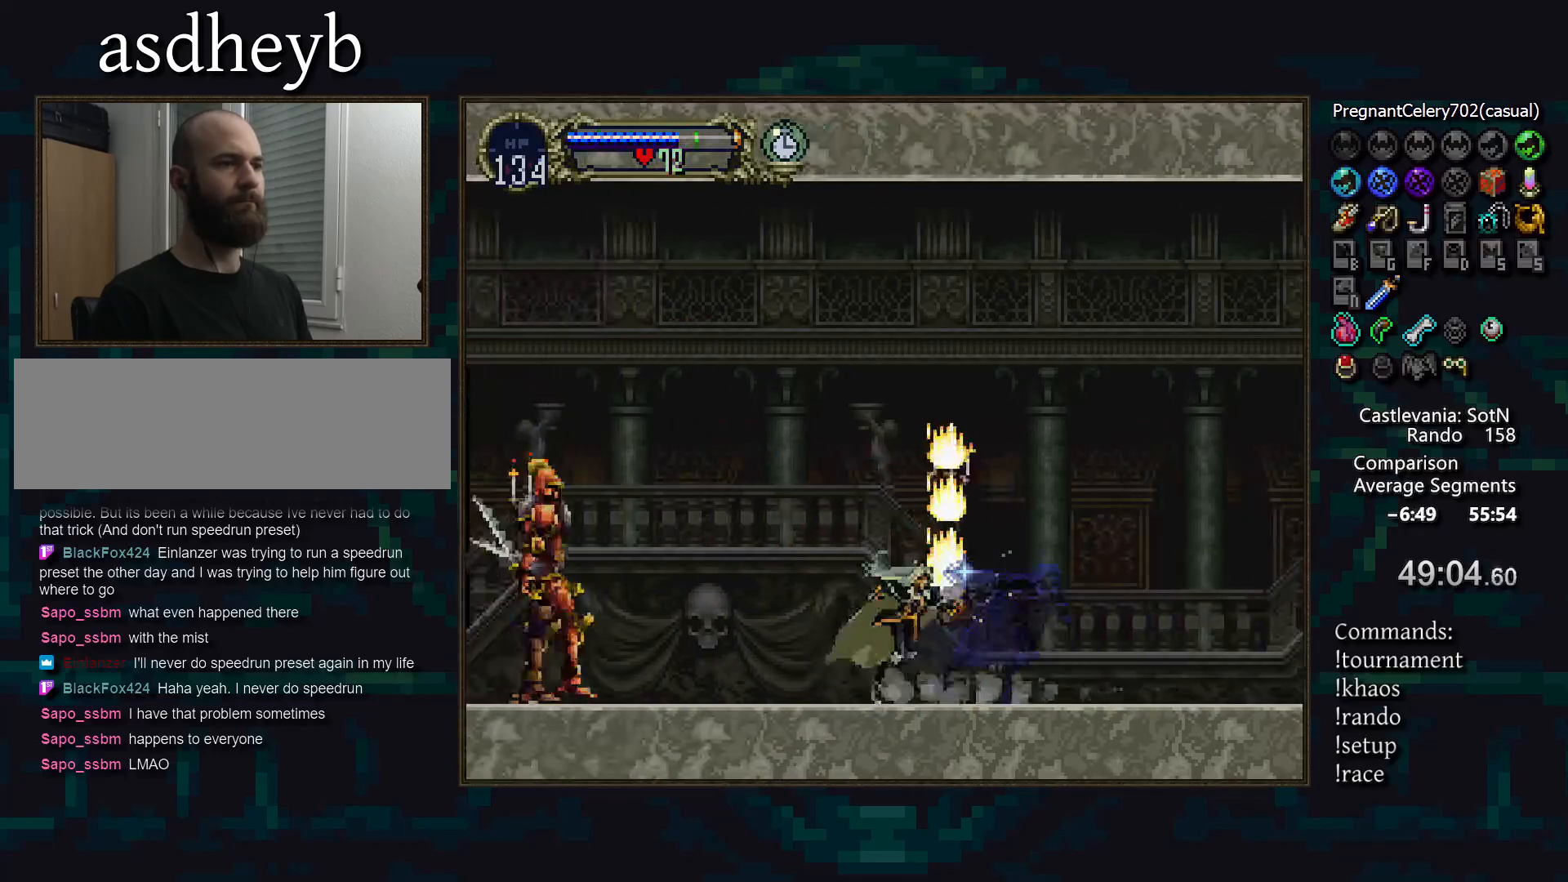
{"buttons": ["CROSS"], "events": [[83, "CIRCLE", "down"], [133, "CIRCLE", "up"], [217, "CIRCLE", "down"], [283, "CIRCLE", "up"], [417, "CROSS", "down"]]}
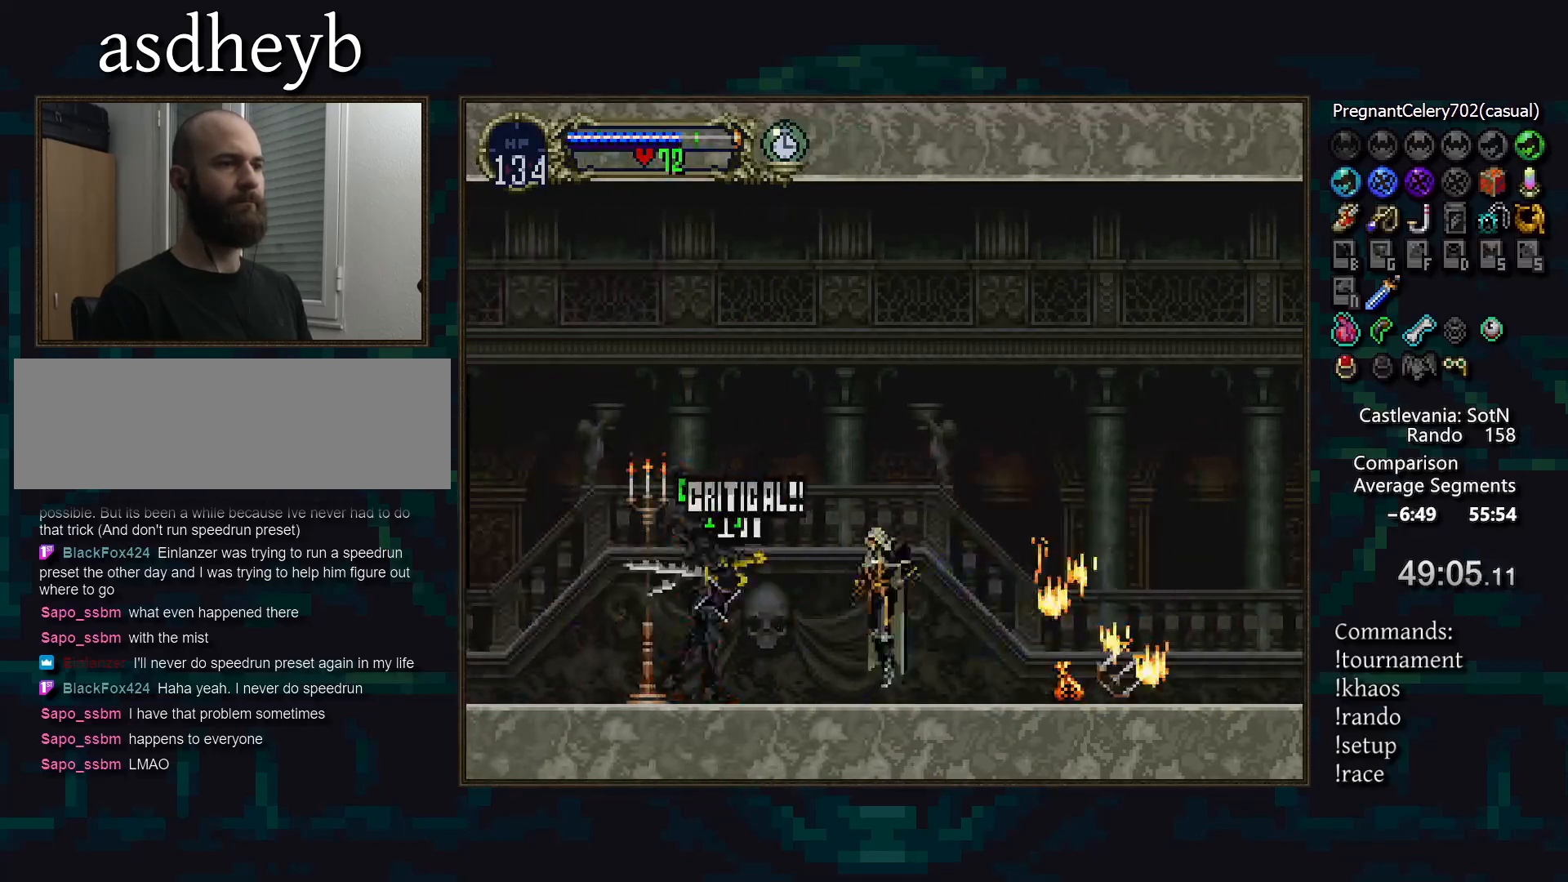
{"buttons": ["CROSS"], "events": [[233, "CROSS", "up"], [350, "CROSS", "down"]]}
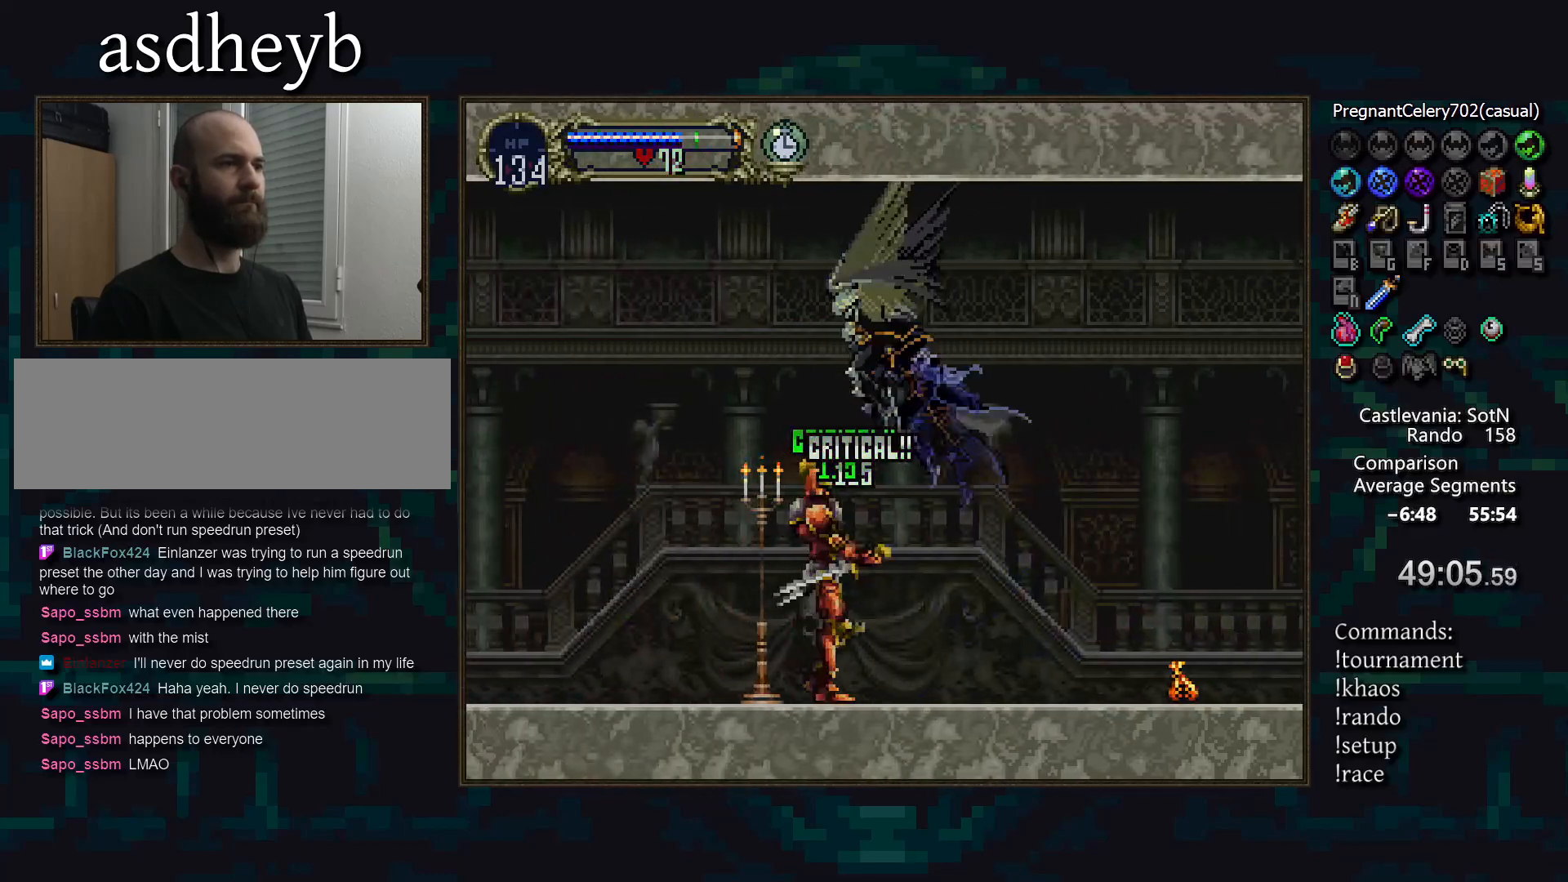
{"buttons": ["CROSS"], "events": [[50, "DPAD_DOWN", "down"], [67, "CROSS", "up"], [133, "CROSS", "down"], [233, "CROSS", "up"], [367, "DPAD_DOWN", "up"], [450, "CROSS", "down"]]}